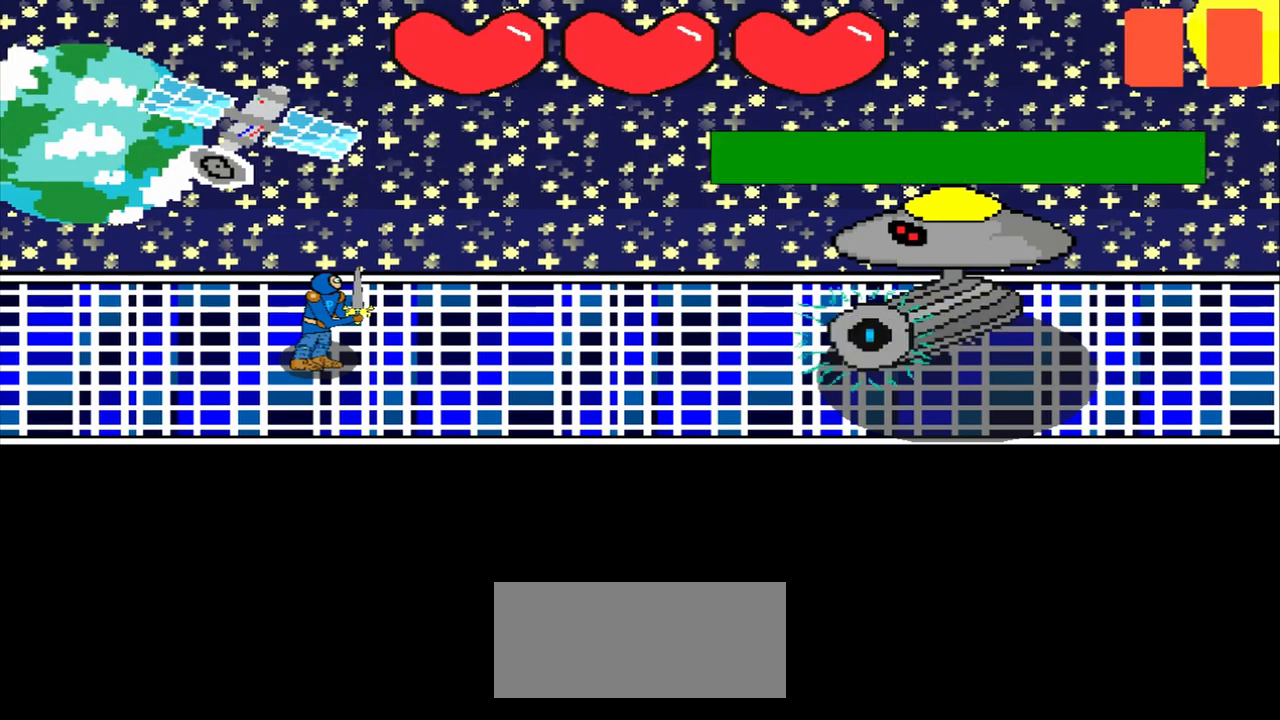
Gameplay with a controller (PlayStation layout); each line is a JSON object with the inputs held at the frame after it. "events" lists button and stick changes between this image and that frame as [ms after this image, input, new state], when the widget could be followed in between. Not read: L2 L3 R2 R3 right_stick.
{"buttons": [], "left_stick": "down", "events": [[458, "left_stick", "down"]]}
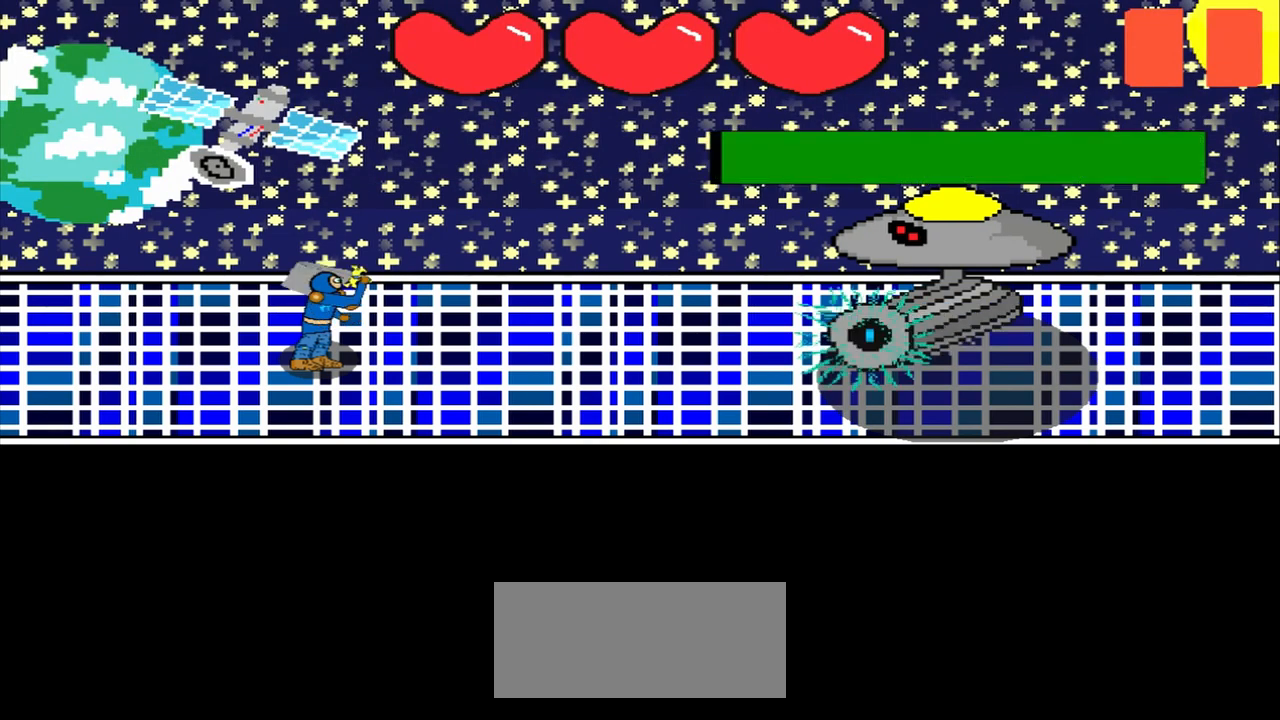
{"buttons": [], "left_stick": "center", "events": [[83, "left_stick", "center"], [250, "left_stick", "up-left"], [500, "left_stick", "center"]]}
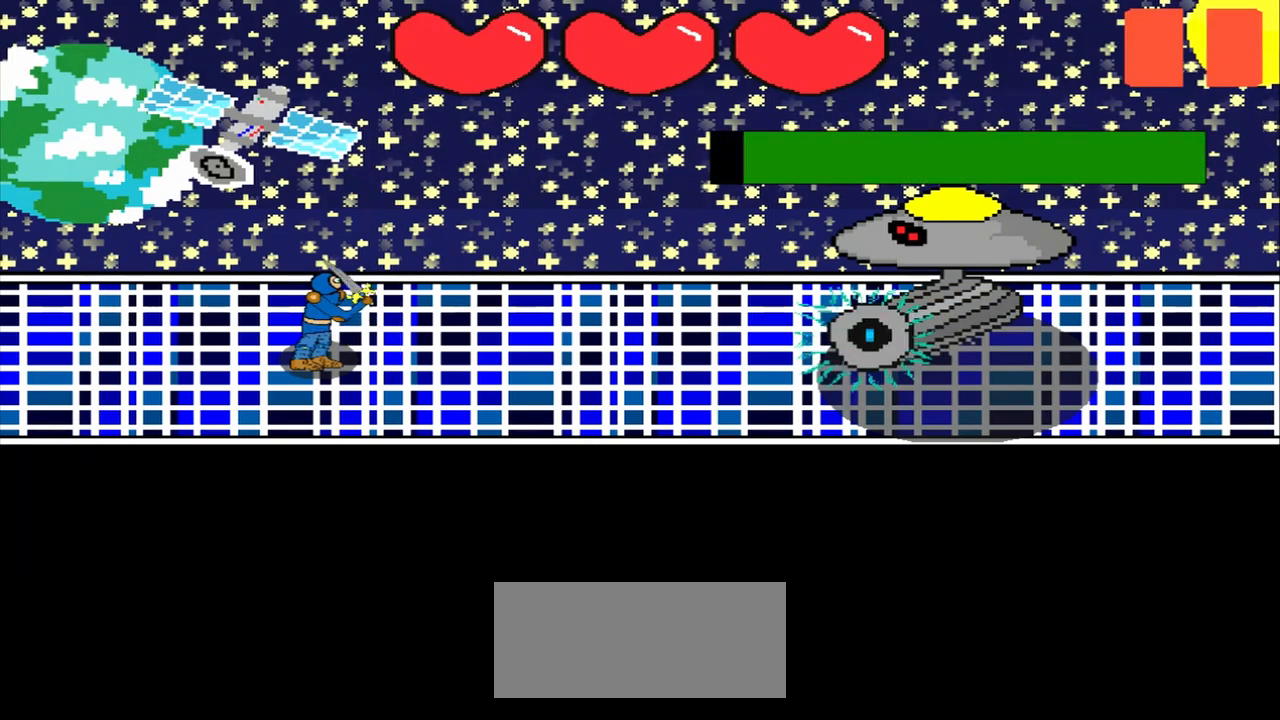
{"buttons": [], "left_stick": "up-right", "events": [[208, "left_stick", "up-right"], [333, "left_stick", "center"], [500, "left_stick", "up-right"]]}
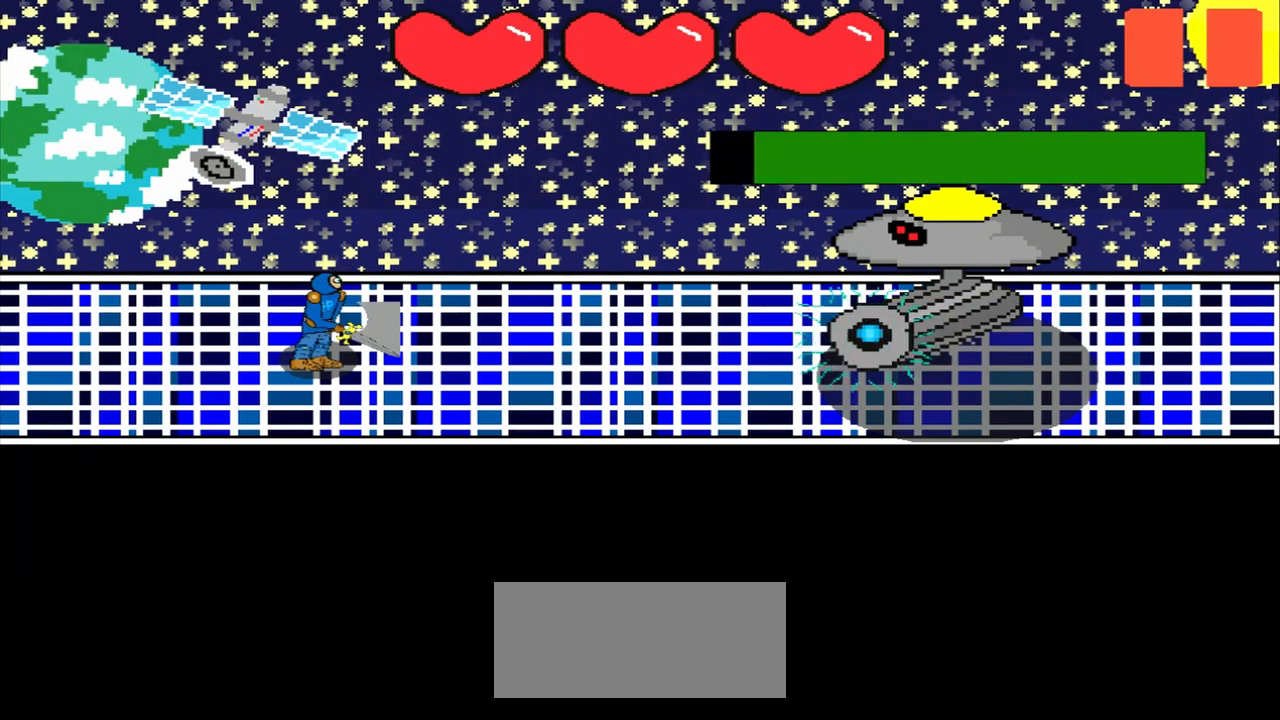
{"buttons": [], "left_stick": "up-left", "events": [[208, "left_stick", "center"], [375, "left_stick", "up-left"]]}
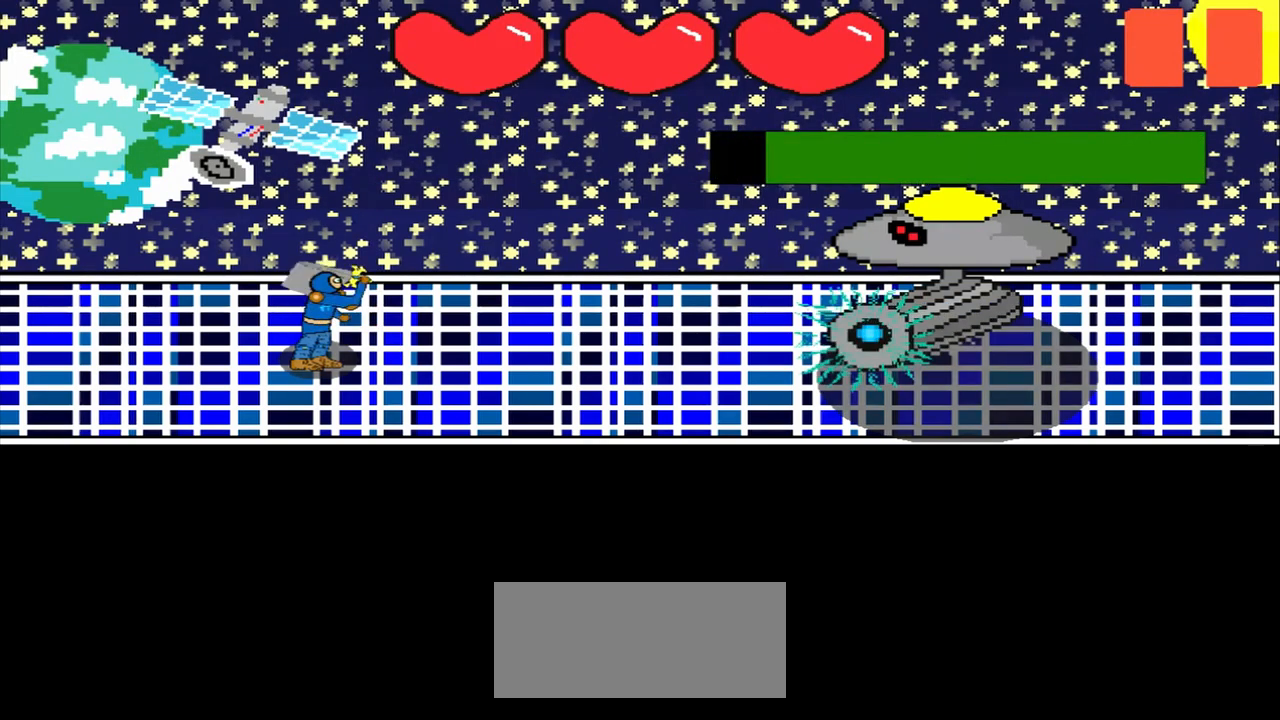
{"buttons": [], "left_stick": "down", "events": [[125, "left_stick", "center"], [375, "left_stick", "down"]]}
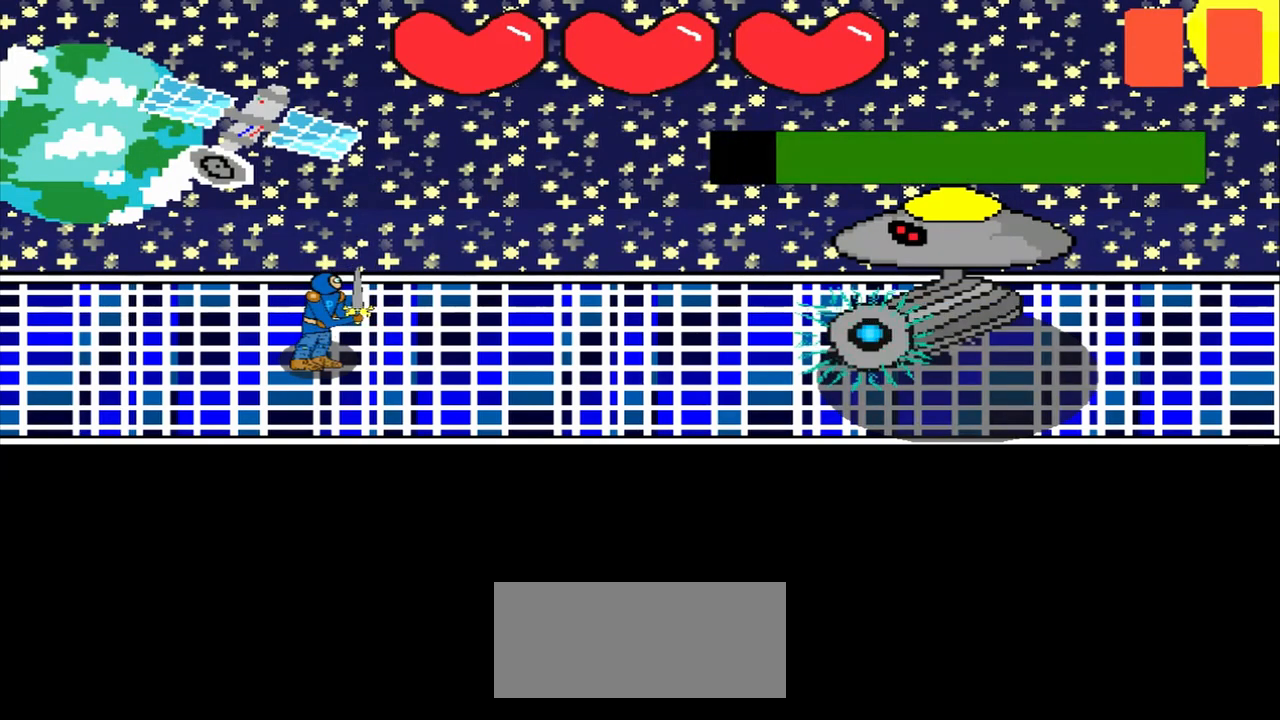
{"buttons": [], "left_stick": "up-left", "events": [[167, "left_stick", "down-right"], [292, "left_stick", "center"], [500, "left_stick", "up-left"]]}
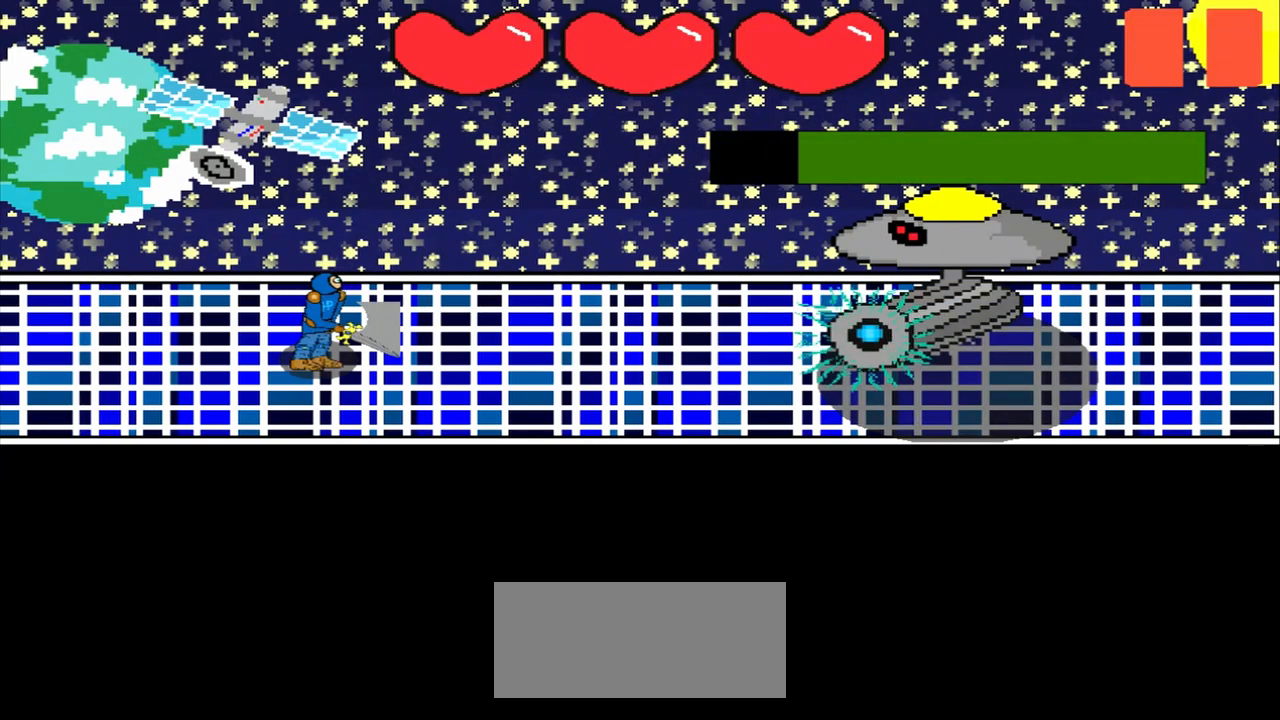
{"buttons": [], "left_stick": "left", "events": [[167, "left_stick", "center"], [333, "left_stick", "left"]]}
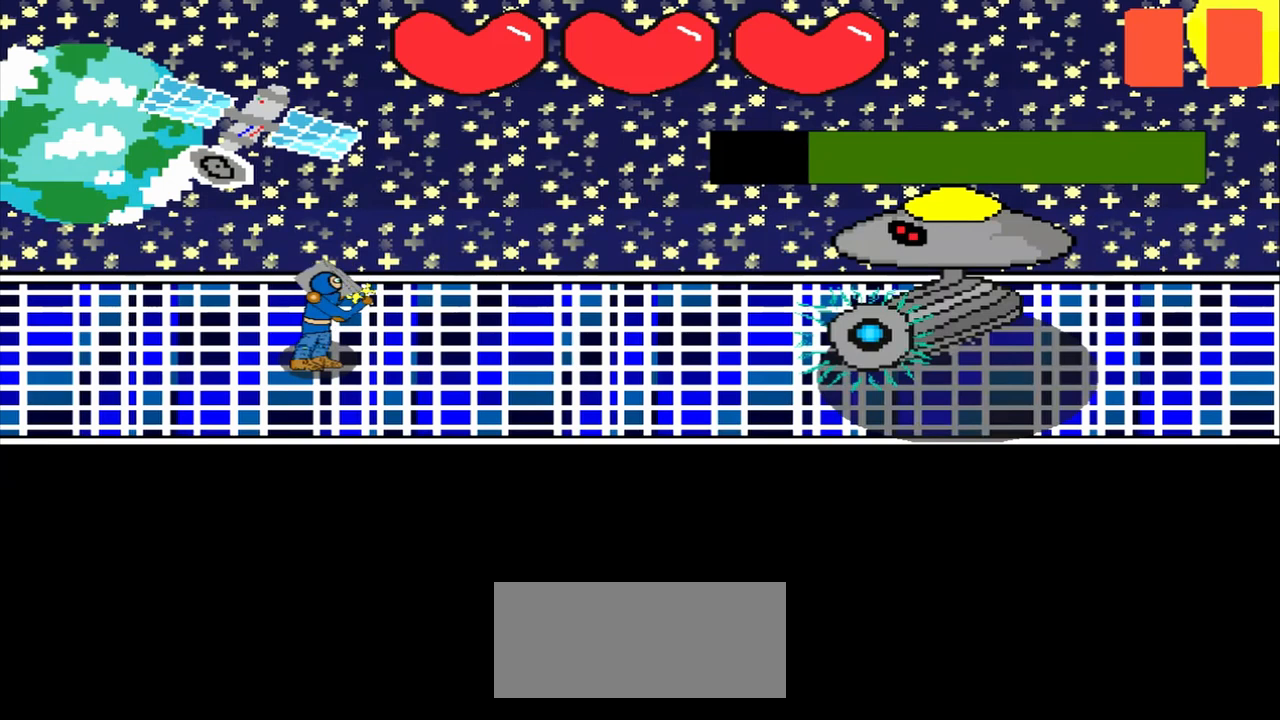
{"buttons": [], "left_stick": "center", "events": [[125, "left_stick", "center"], [250, "left_stick", "down-right"], [417, "left_stick", "center"]]}
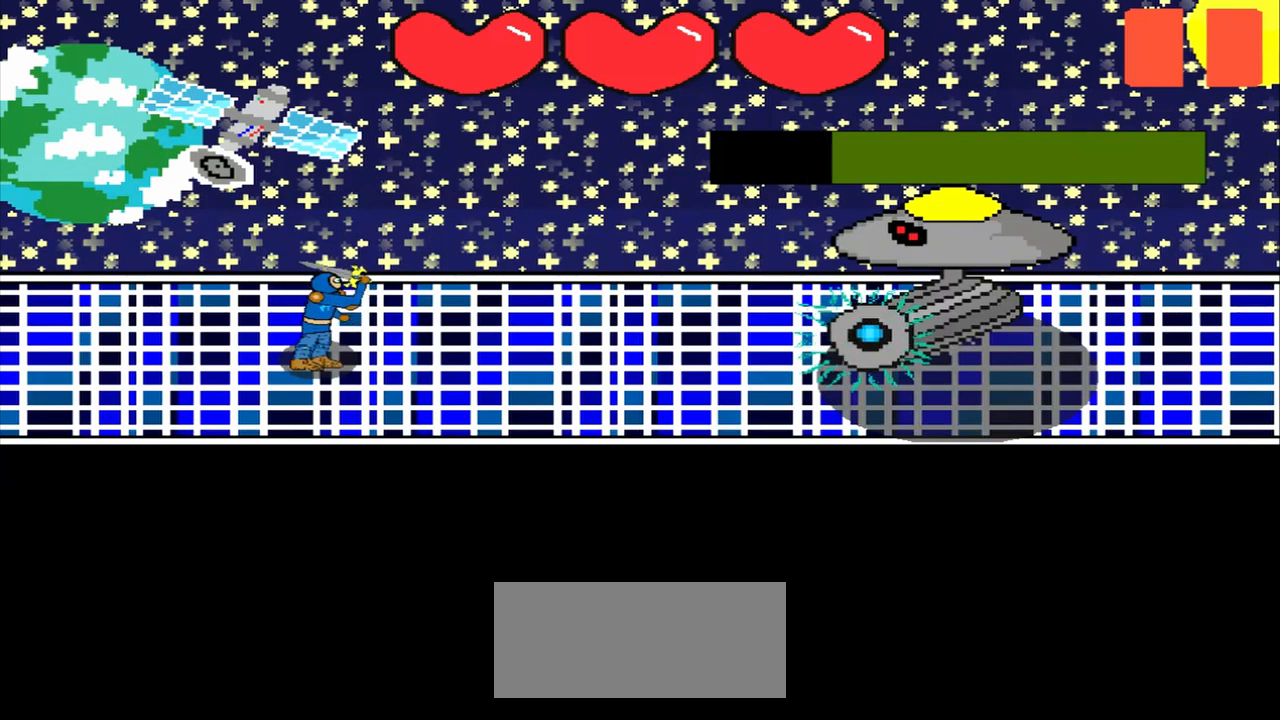
{"buttons": [], "left_stick": "left", "events": [[250, "left_stick", "up-left"], [333, "left_stick", "center"], [500, "left_stick", "left"]]}
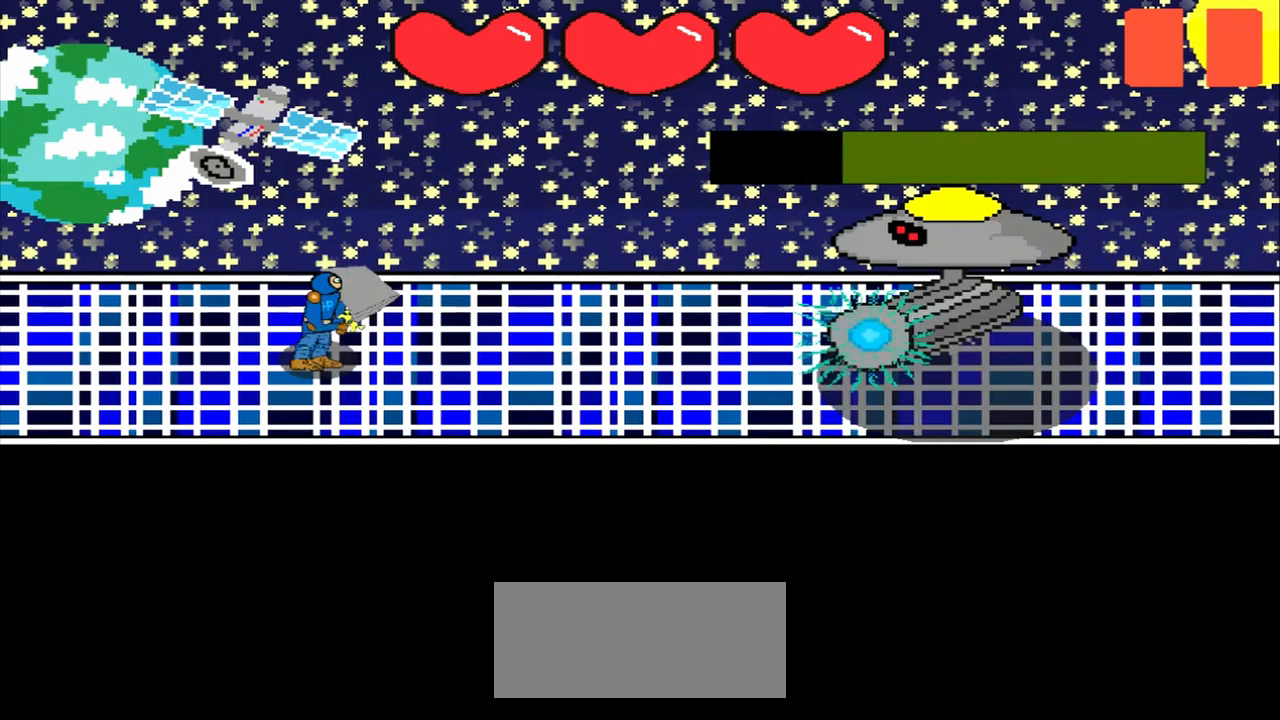
{"buttons": [], "left_stick": "up-right", "events": [[500, "left_stick", "up-right"]]}
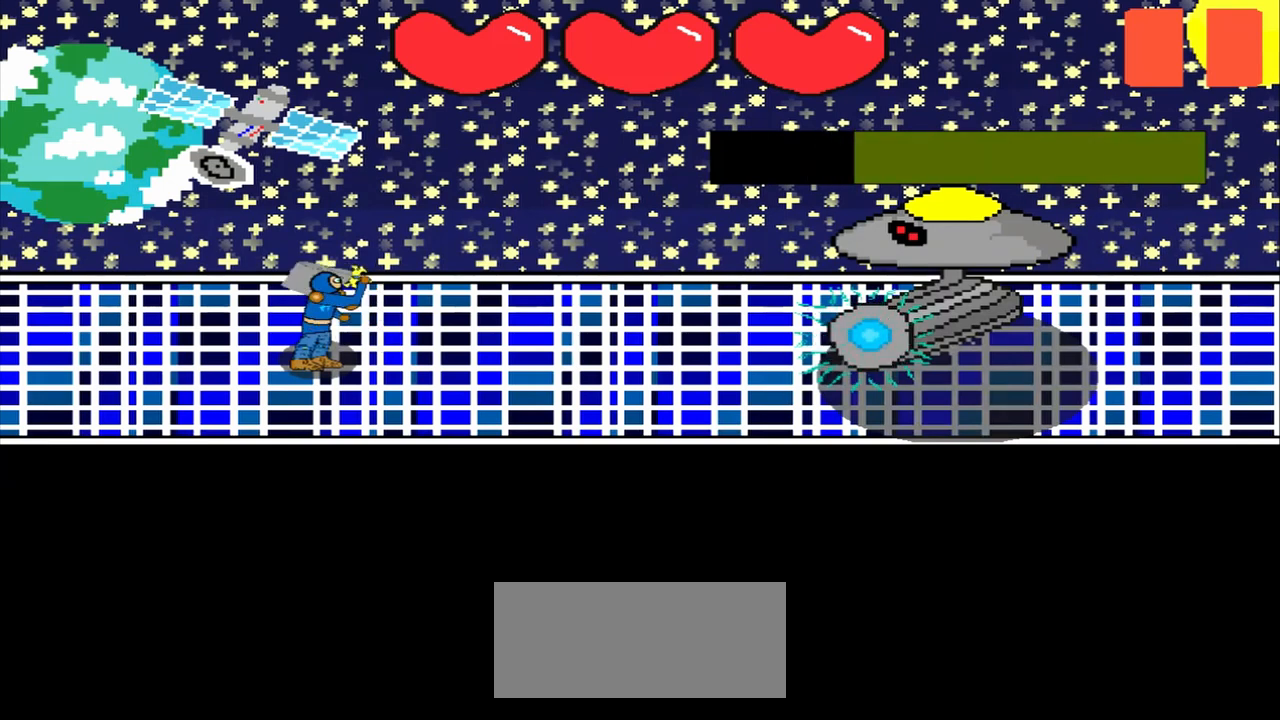
{"buttons": [], "left_stick": "center", "events": [[42, "left_stick", "center"], [333, "left_stick", "up-right"], [458, "left_stick", "center"]]}
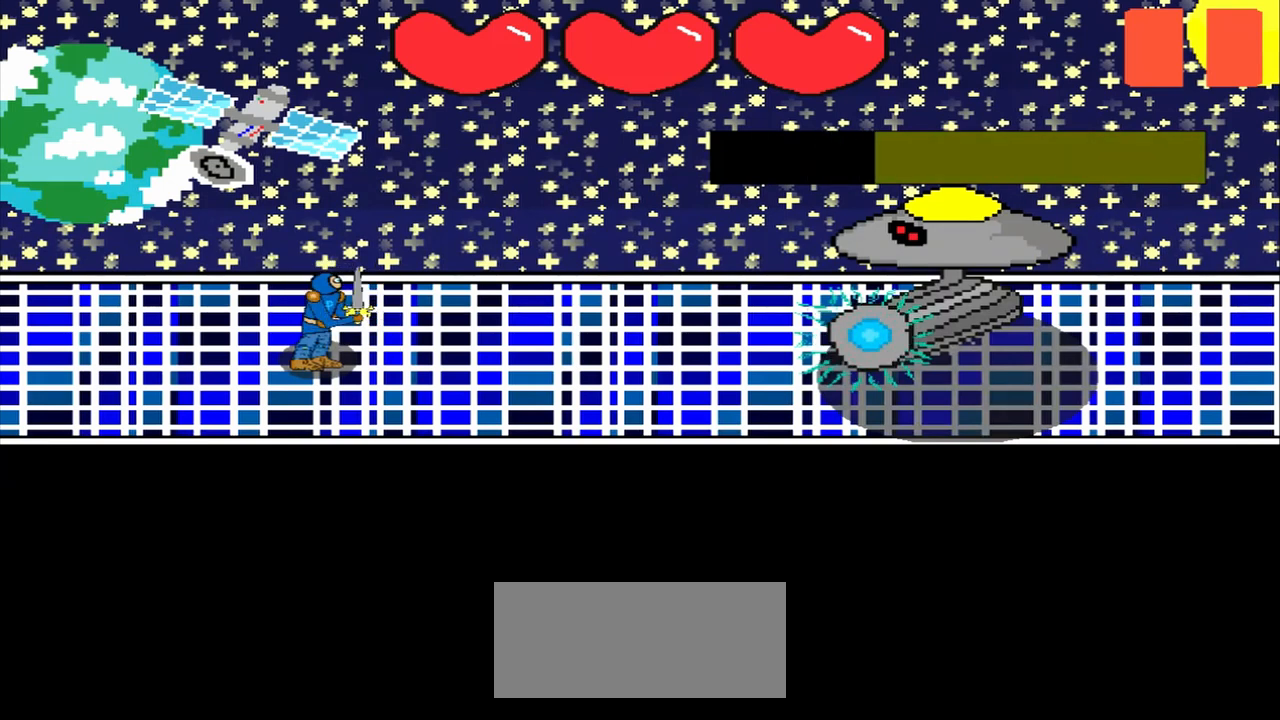
{"buttons": [], "left_stick": "center", "events": [[167, "left_stick", "left"], [375, "left_stick", "center"]]}
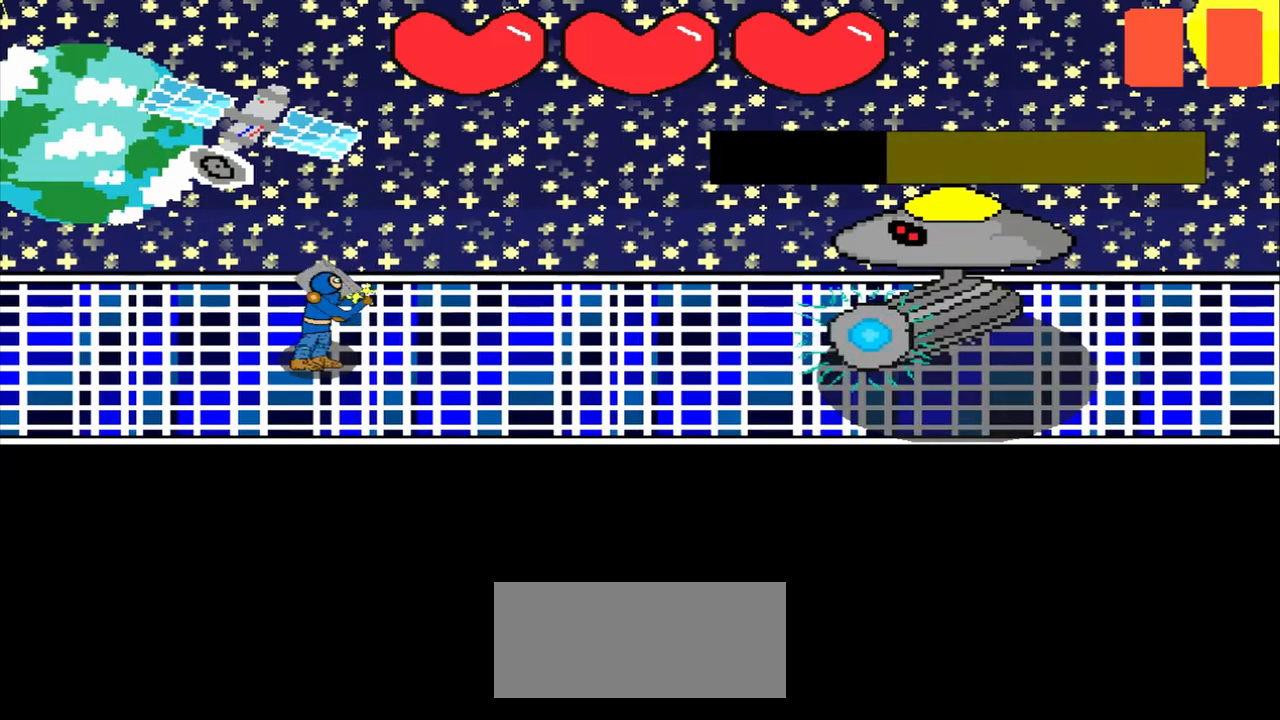
{"buttons": [], "left_stick": "center", "events": [[42, "left_stick", "up-left"], [333, "left_stick", "down-left"], [500, "left_stick", "center"]]}
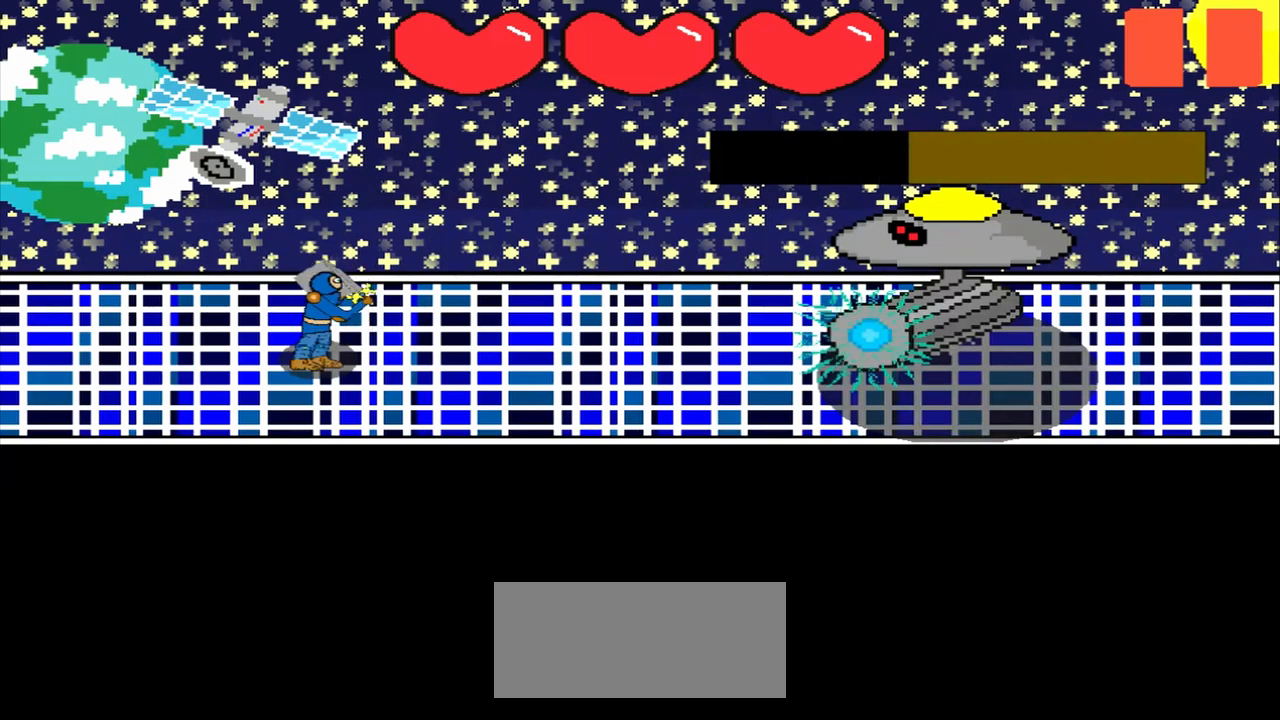
{"buttons": [], "left_stick": "up-left", "events": [[208, "left_stick", "left"], [333, "left_stick", "center"], [500, "left_stick", "up-left"]]}
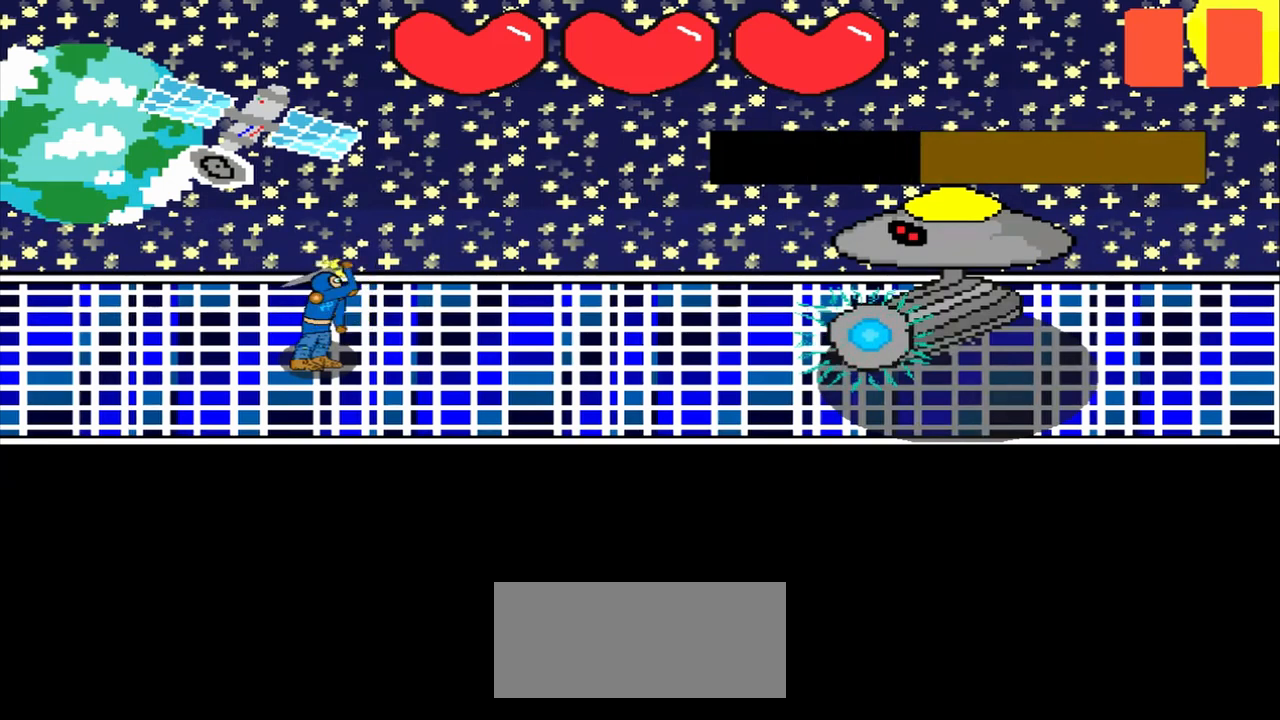
{"buttons": [], "left_stick": "up-right", "events": [[167, "left_stick", "center"], [500, "left_stick", "up-right"]]}
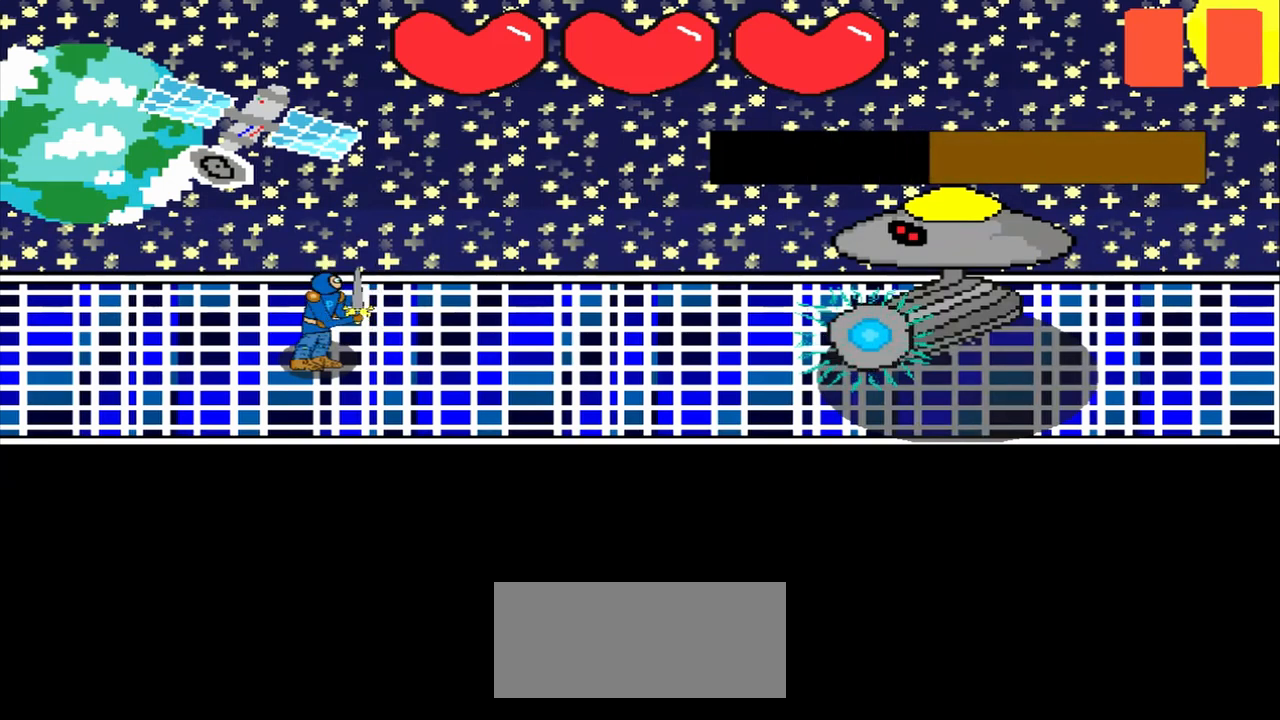
{"buttons": [], "left_stick": "center", "events": [[208, "left_stick", "center"], [292, "left_stick", "down"], [417, "left_stick", "center"]]}
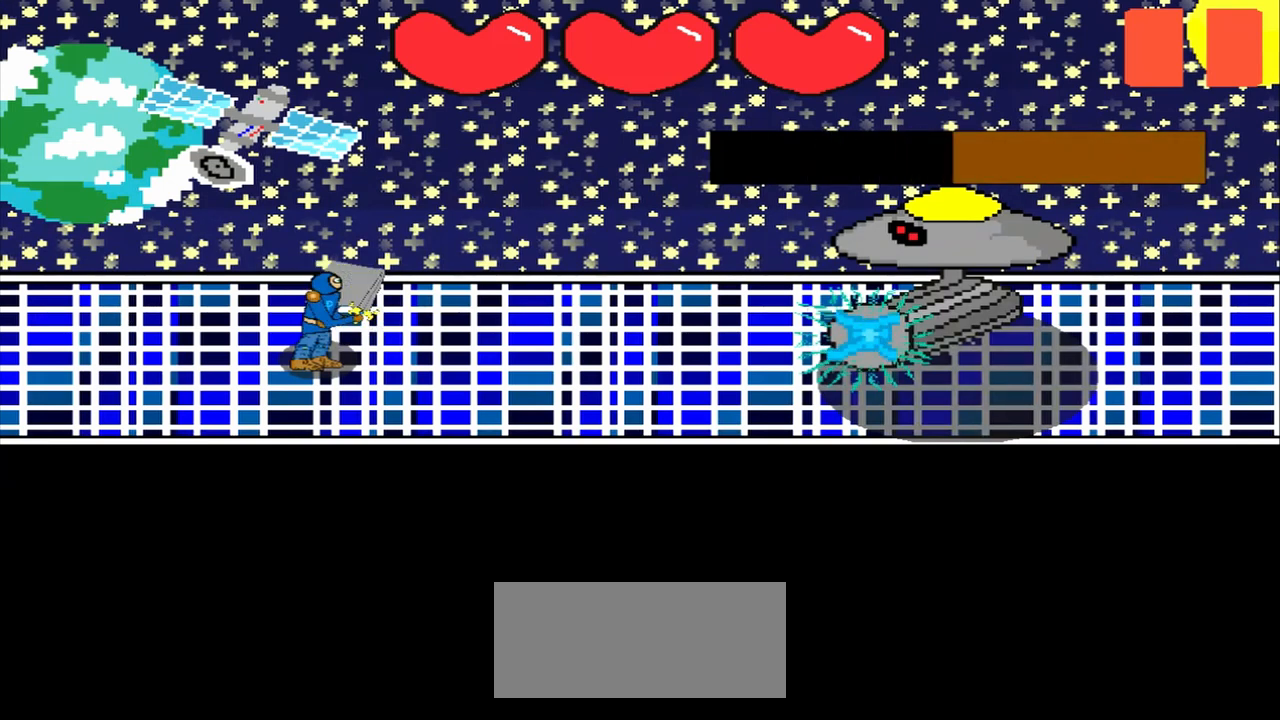
{"buttons": [], "left_stick": "up-right", "events": [[500, "left_stick", "up-right"]]}
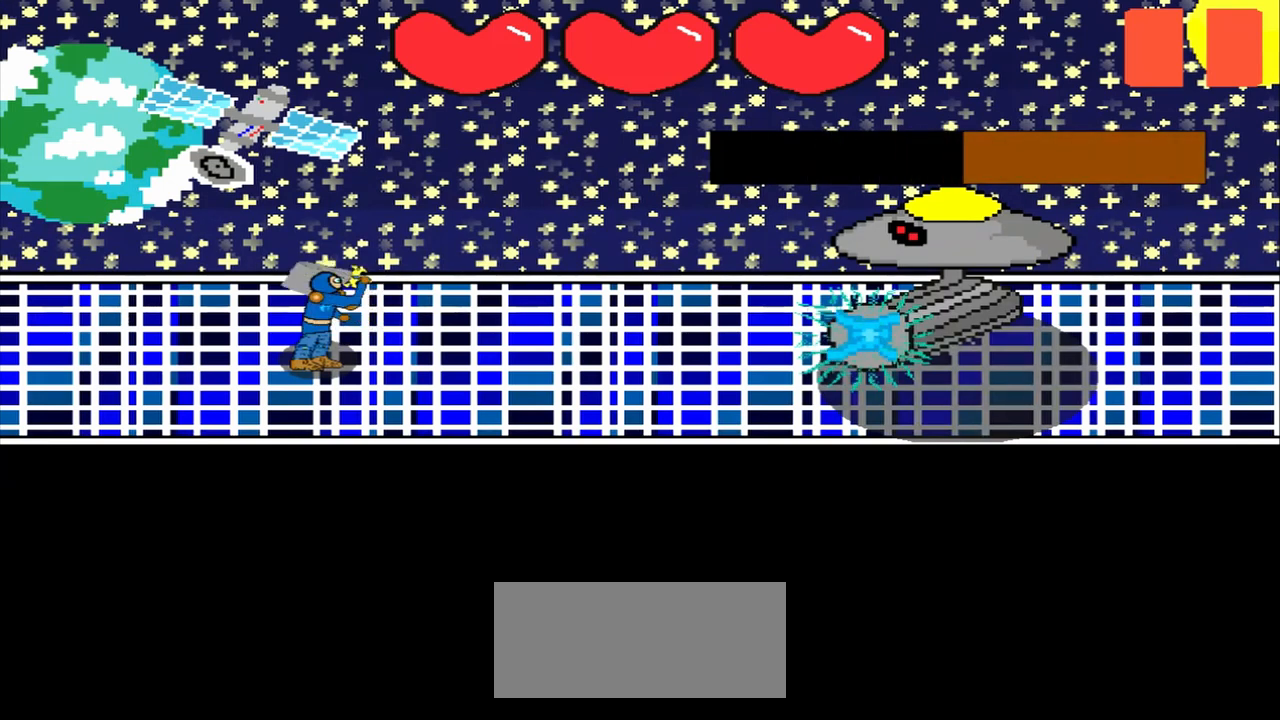
{"buttons": [], "left_stick": "center", "events": [[167, "left_stick", "center"], [375, "left_stick", "left"], [500, "left_stick", "center"]]}
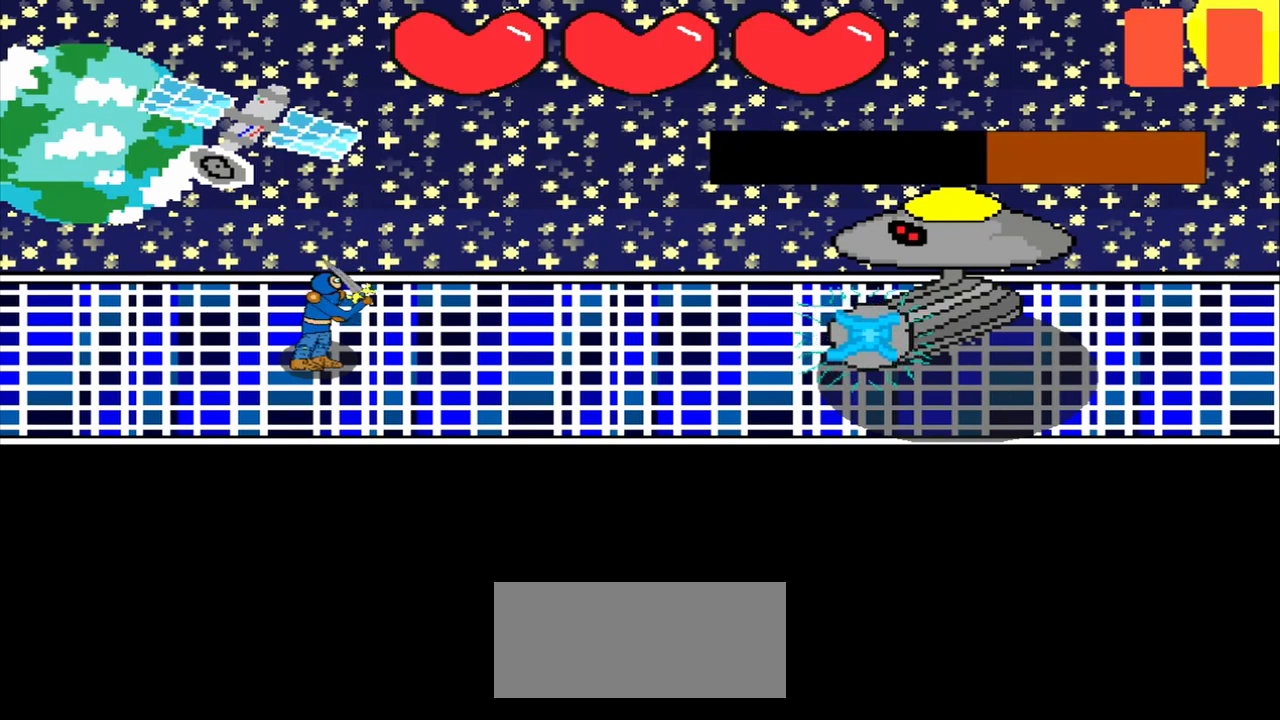
{"buttons": [], "left_stick": "center", "events": [[167, "left_stick", "right"], [417, "left_stick", "center"]]}
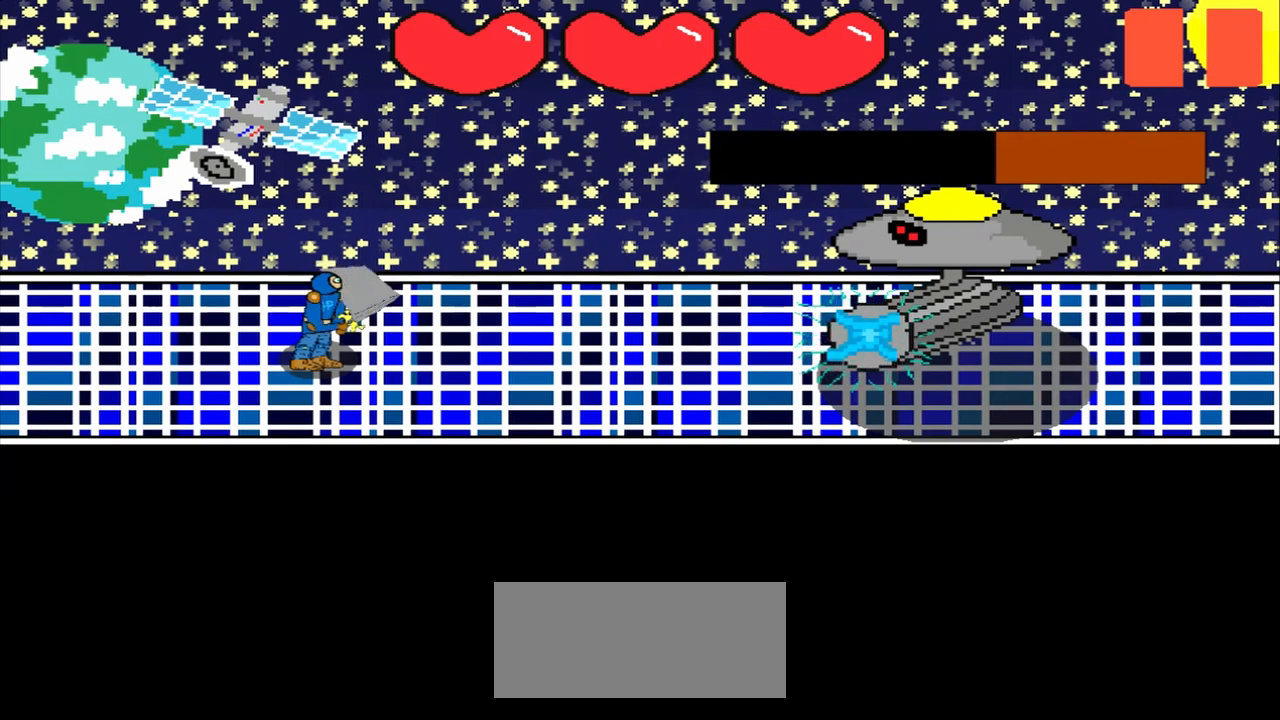
{"buttons": [], "left_stick": "center", "events": [[208, "left_stick", "down-right"], [500, "left_stick", "center"]]}
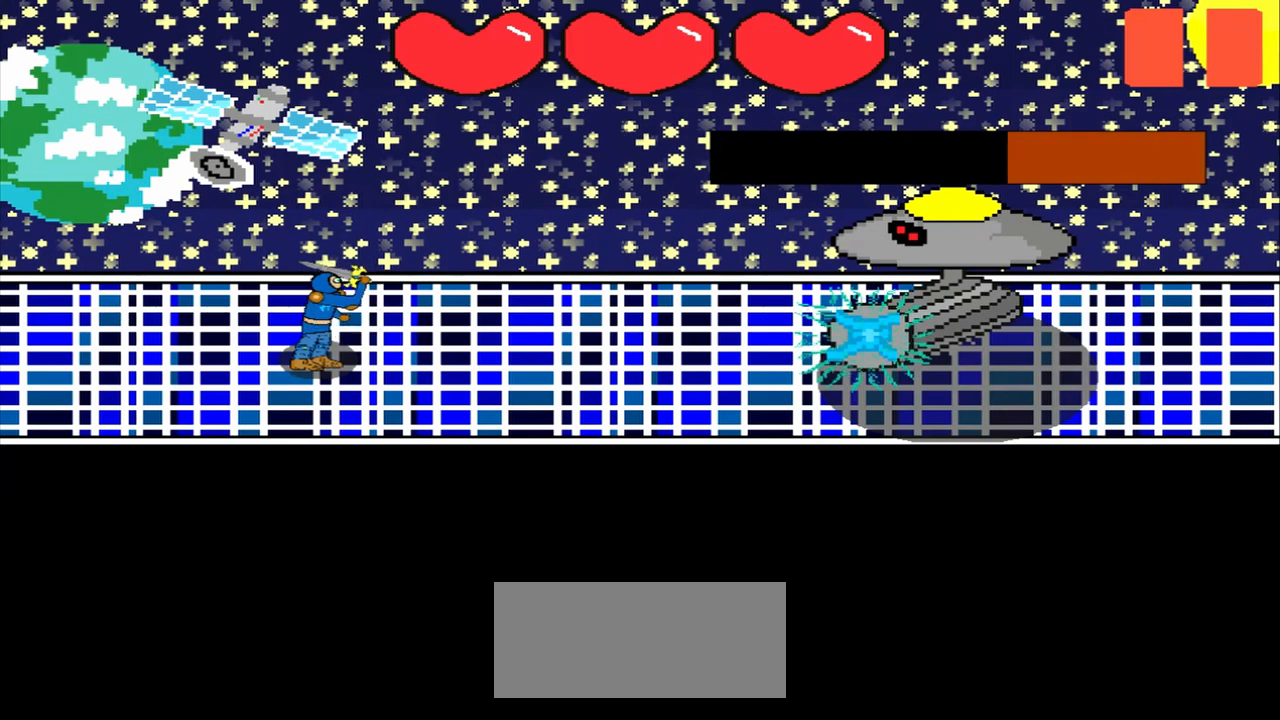
{"buttons": [], "left_stick": "center", "events": [[42, "left_stick", "left"], [333, "left_stick", "center"]]}
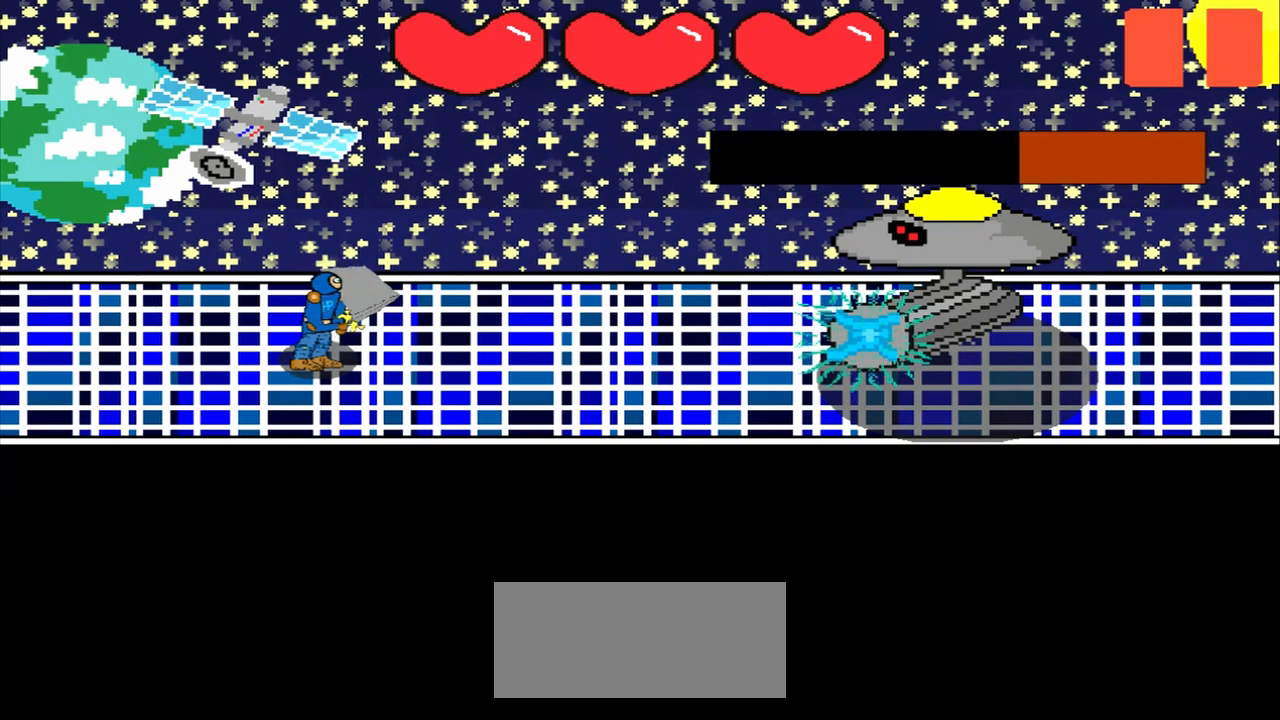
{"buttons": [], "left_stick": "center", "events": [[83, "left_stick", "right"], [292, "left_stick", "center"]]}
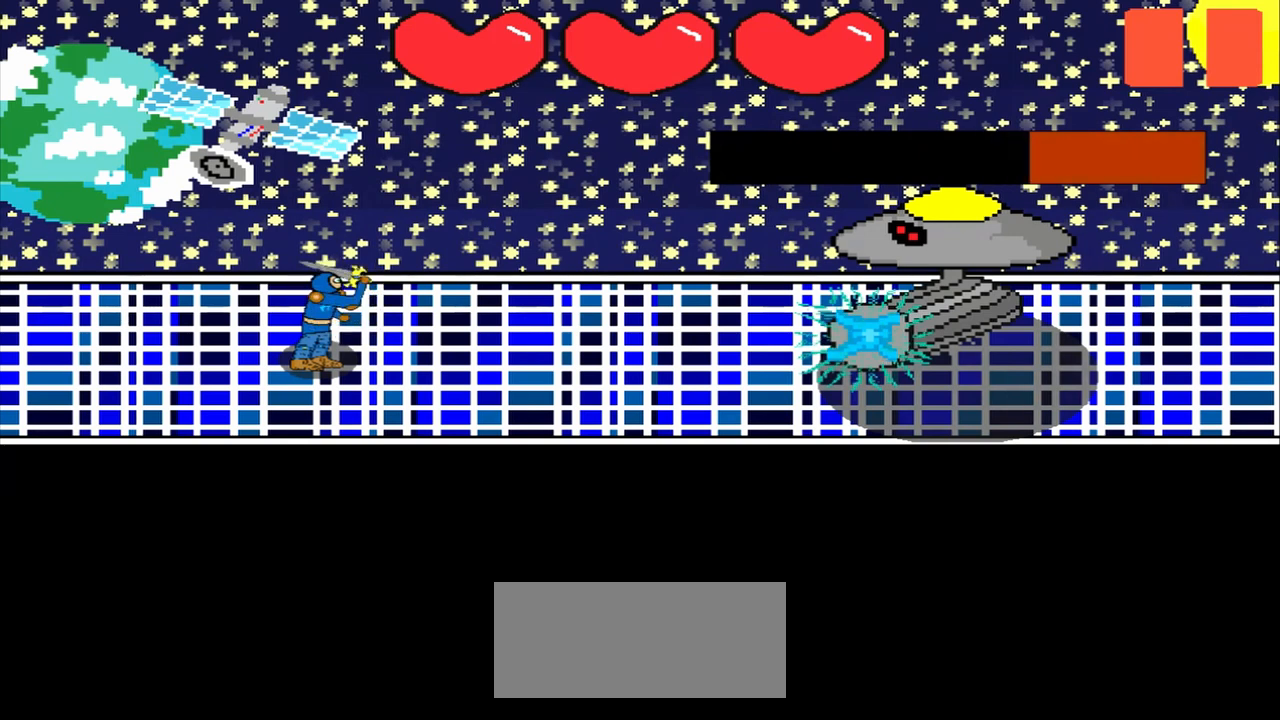
{"buttons": [], "left_stick": "center", "events": [[333, "left_stick", "left"], [458, "left_stick", "center"]]}
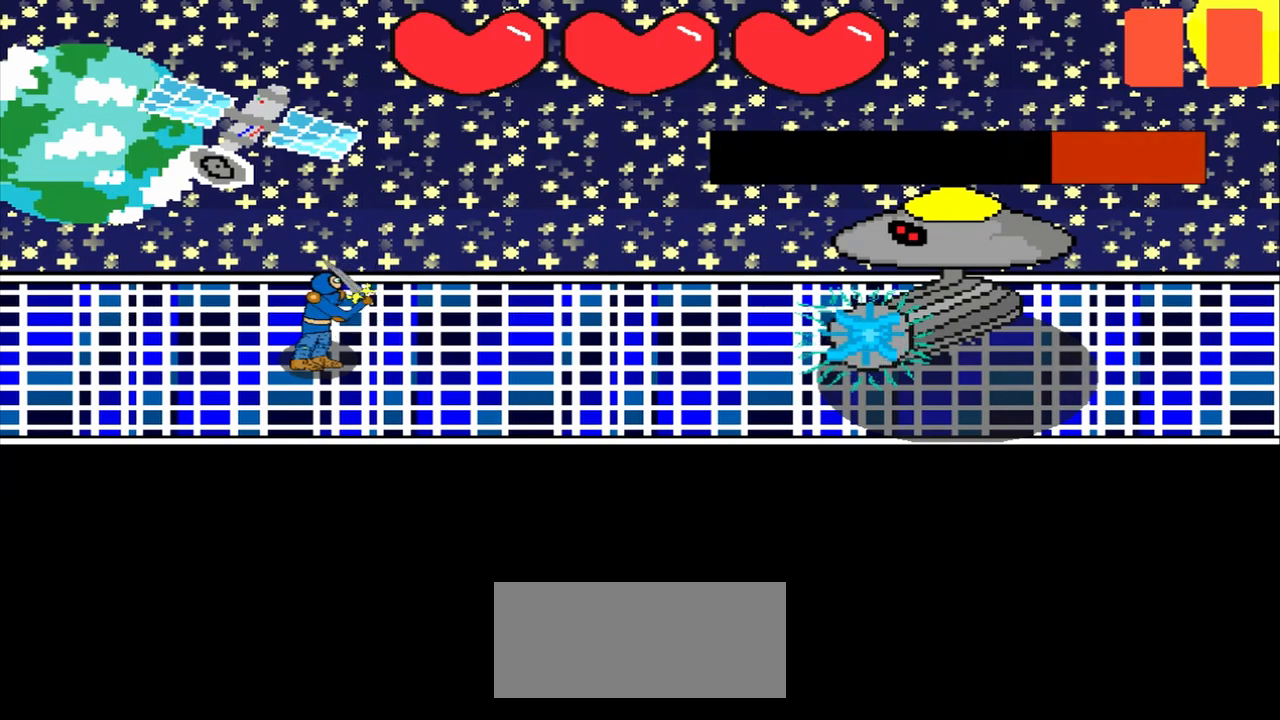
{"buttons": [], "left_stick": "center", "events": [[167, "left_stick", "down-left"], [375, "left_stick", "center"]]}
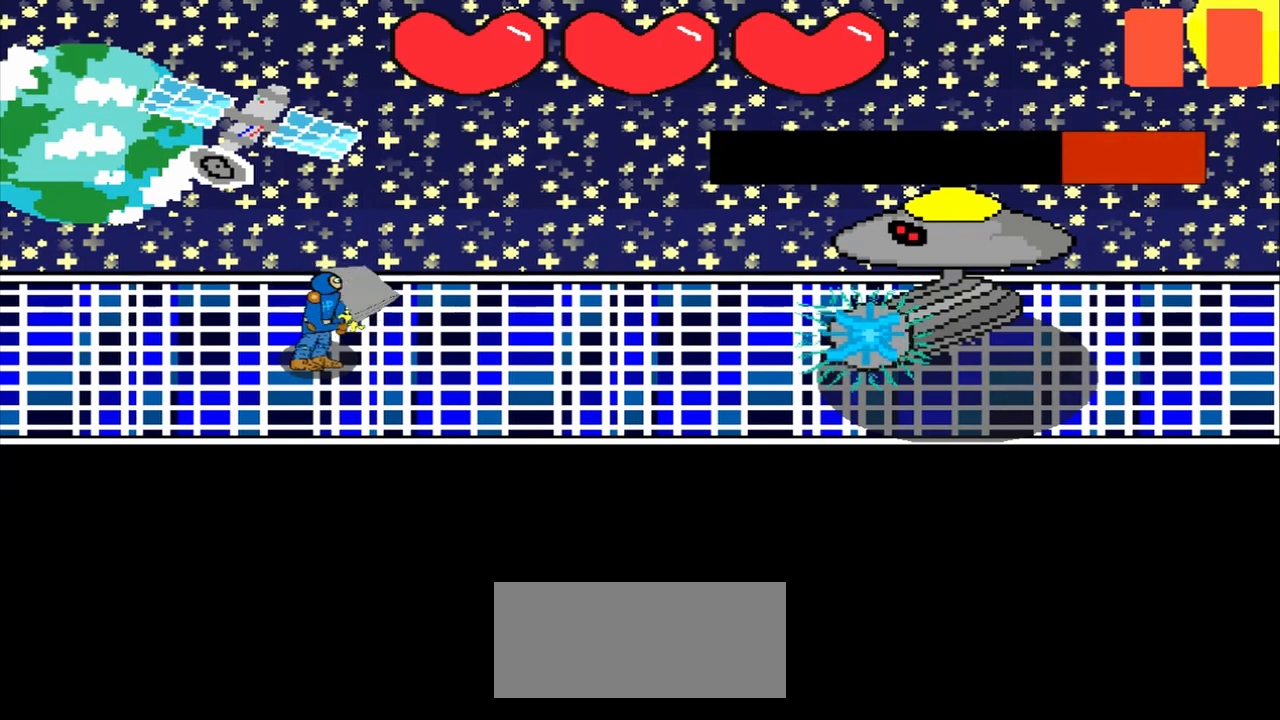
{"buttons": [], "left_stick": "center", "events": [[208, "left_stick", "right"], [375, "left_stick", "center"]]}
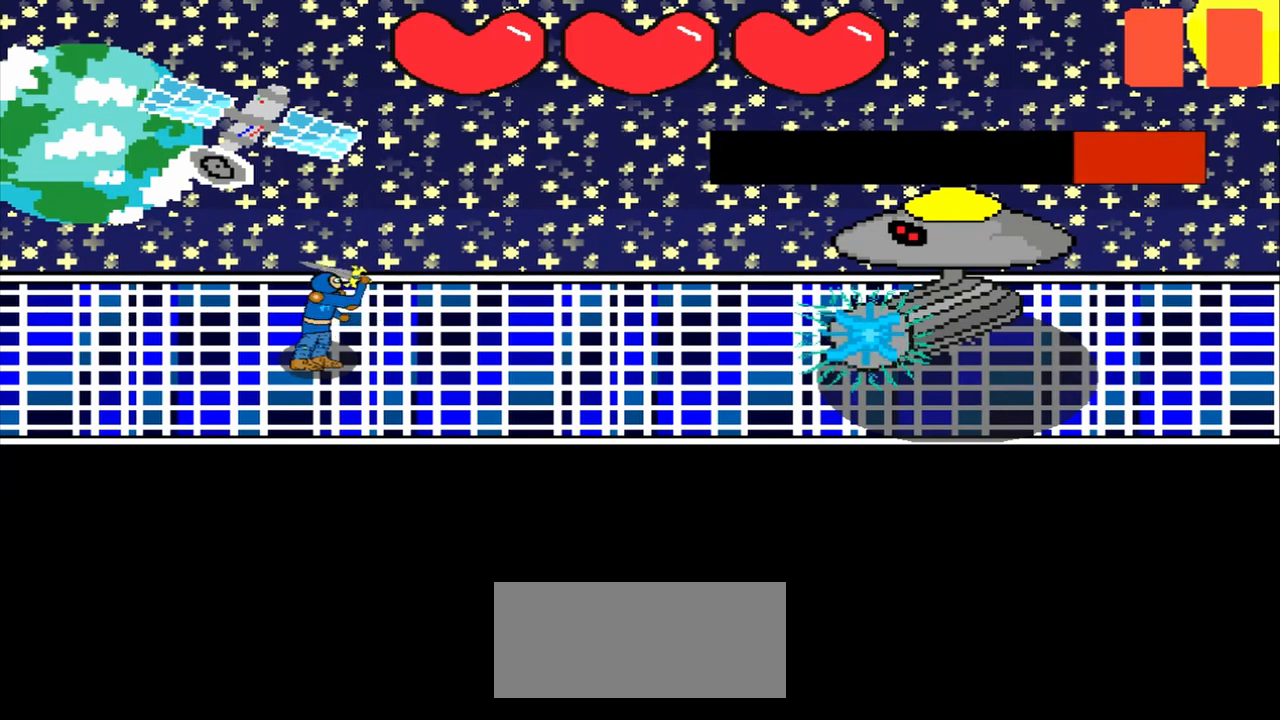
{"buttons": [], "left_stick": "down-right", "events": [[42, "left_stick", "left"], [250, "left_stick", "center"], [500, "left_stick", "down-right"]]}
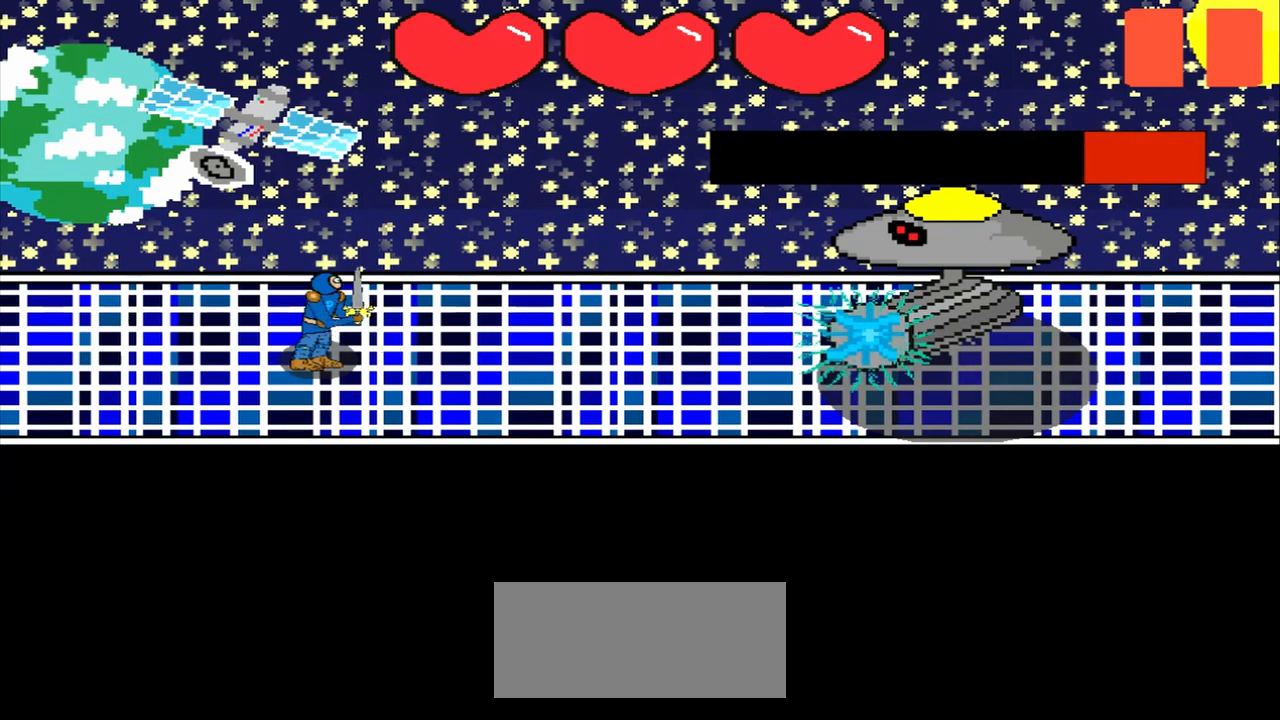
{"buttons": [], "left_stick": "center", "events": [[167, "left_stick", "center"], [292, "left_stick", "left"], [417, "left_stick", "center"]]}
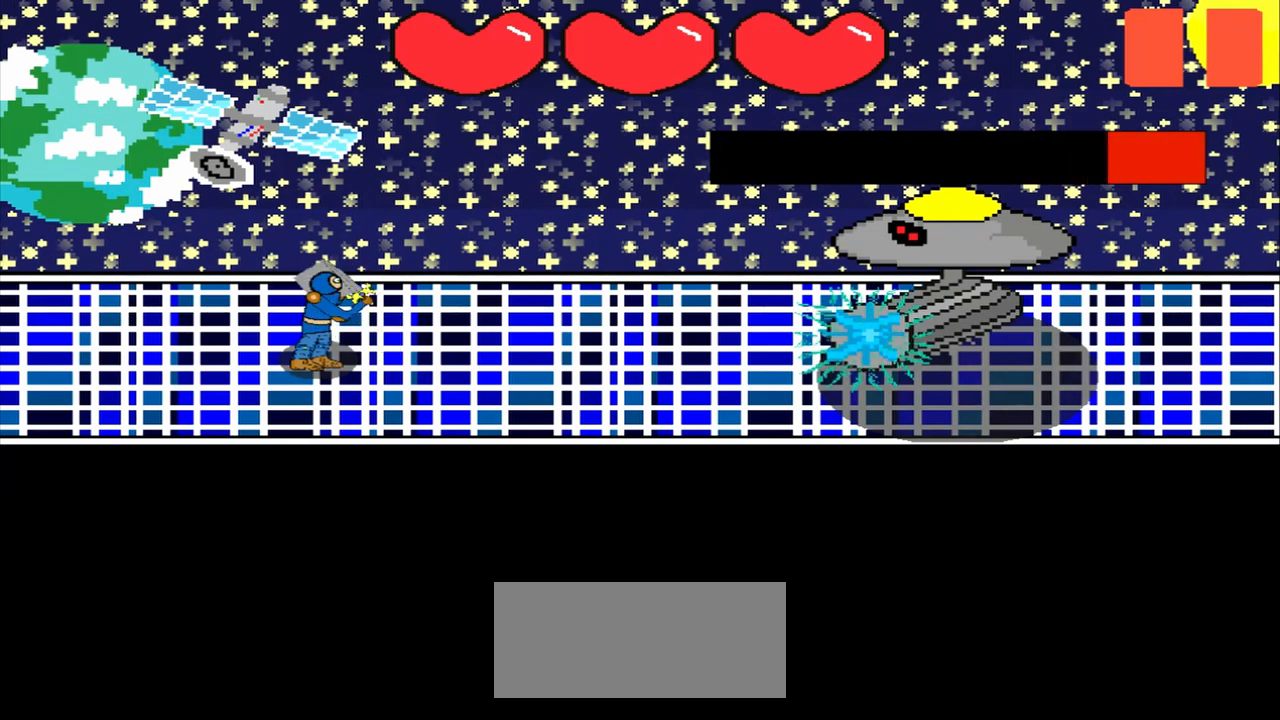
{"buttons": [], "left_stick": "center", "events": [[83, "left_stick", "left"], [250, "left_stick", "center"]]}
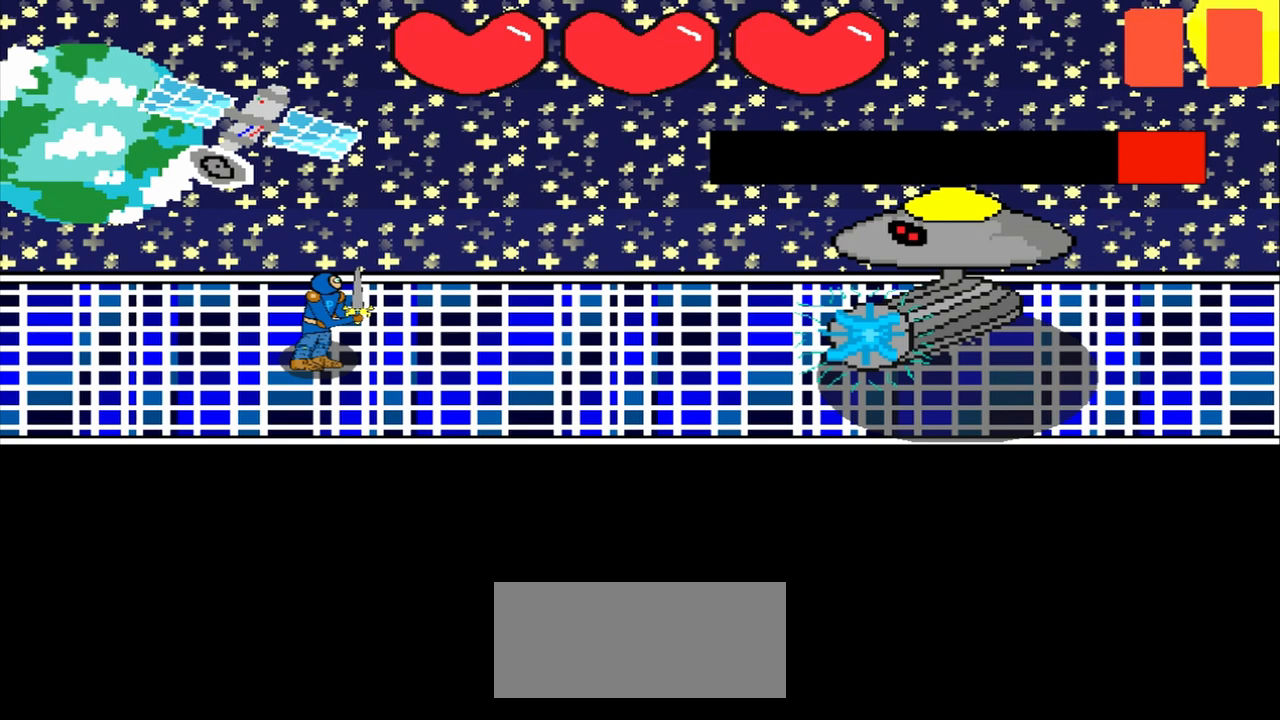
{"buttons": [], "left_stick": "up-right", "events": [[458, "left_stick", "up-right"]]}
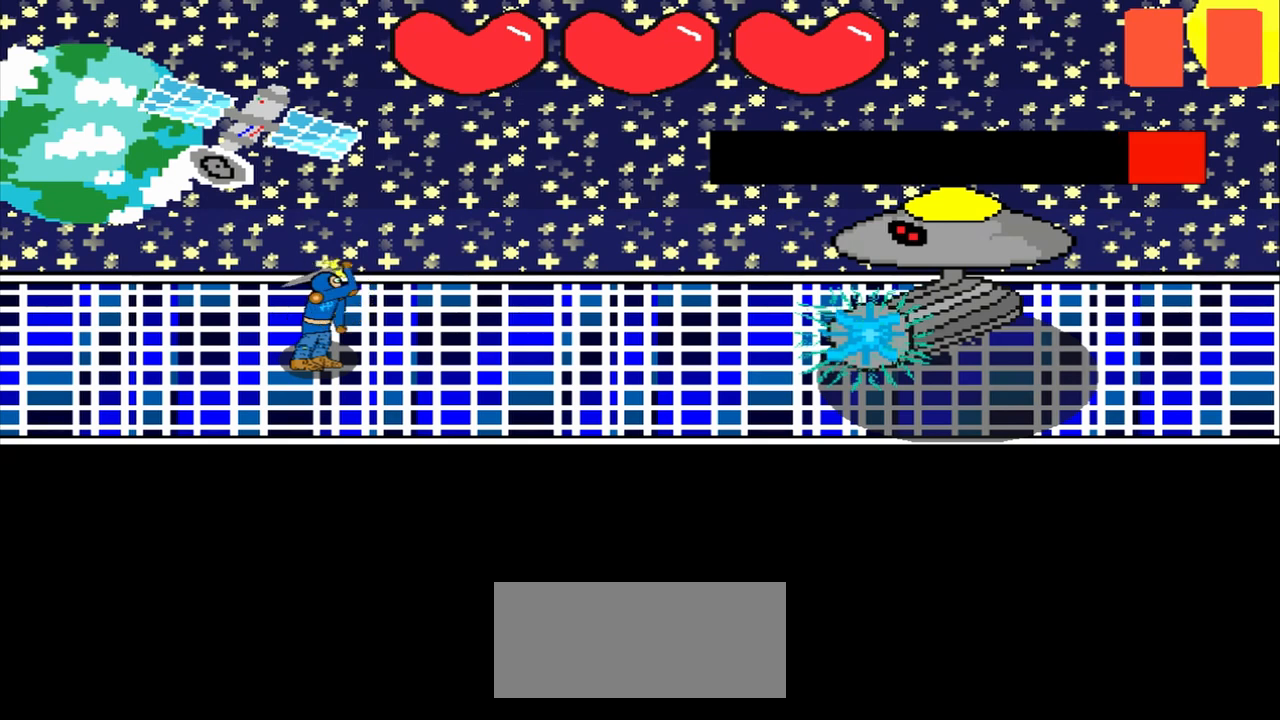
{"buttons": [], "left_stick": "center", "events": [[167, "left_stick", "center"], [333, "left_stick", "left"], [500, "left_stick", "center"]]}
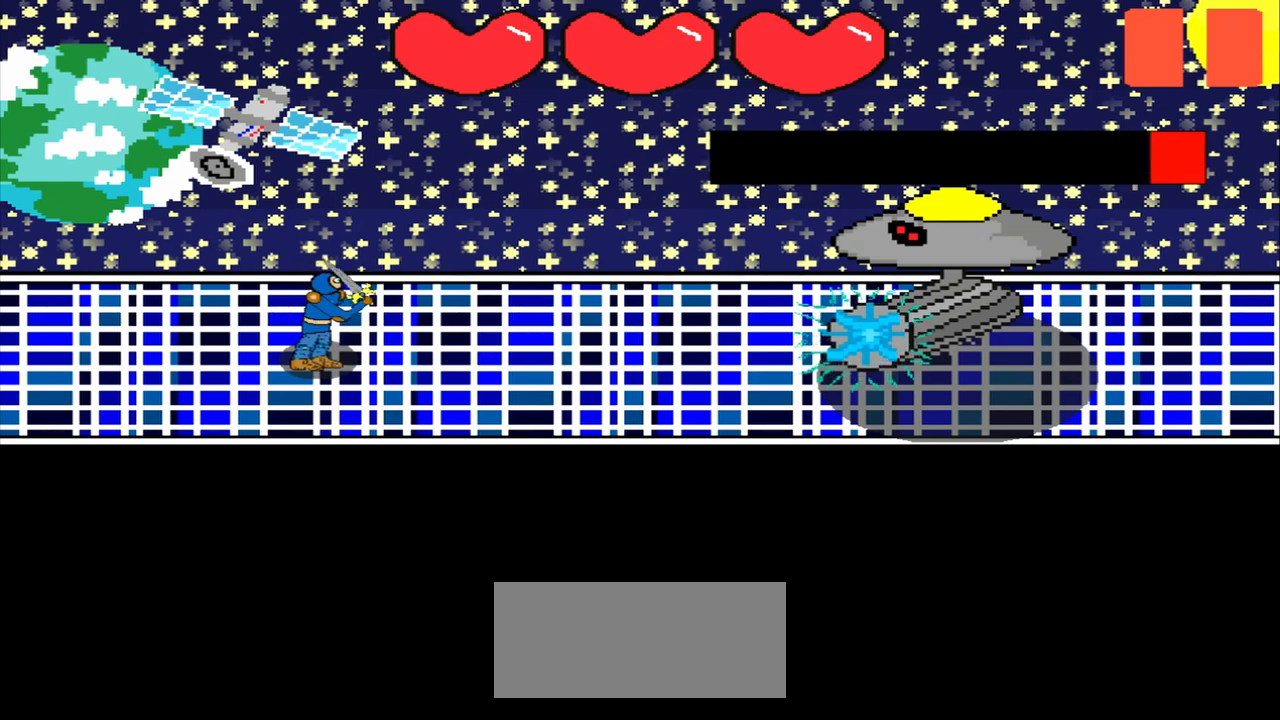
{"buttons": [], "left_stick": "center", "events": [[208, "left_stick", "left"], [333, "left_stick", "center"]]}